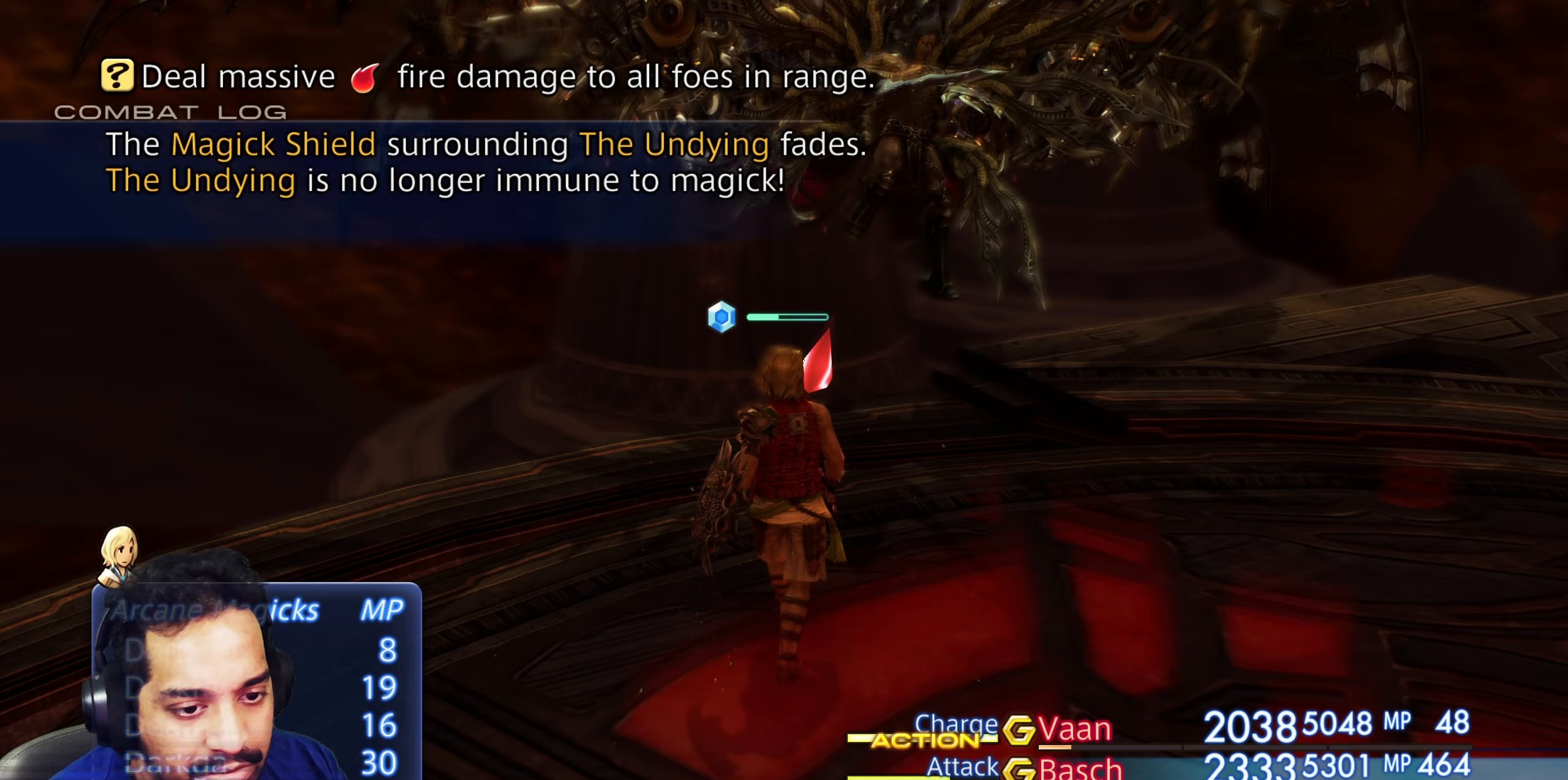
Gameplay with a controller (PlayStation layout); each line is a JSON object with the inputs held at the frame after it. "events" lists button and stick changes between this image and that frame as [ms after this image, input, new state], when the widget could be followed in between. Not read: L3 R2 R3.
{"buttons": ["CROSS"], "left_stick": "center", "right_stick": "center", "events": [[100, "CROSS", "up"], [183, "CROSS", "down"], [317, "CROSS", "up"], [467, "CROSS", "down"]]}
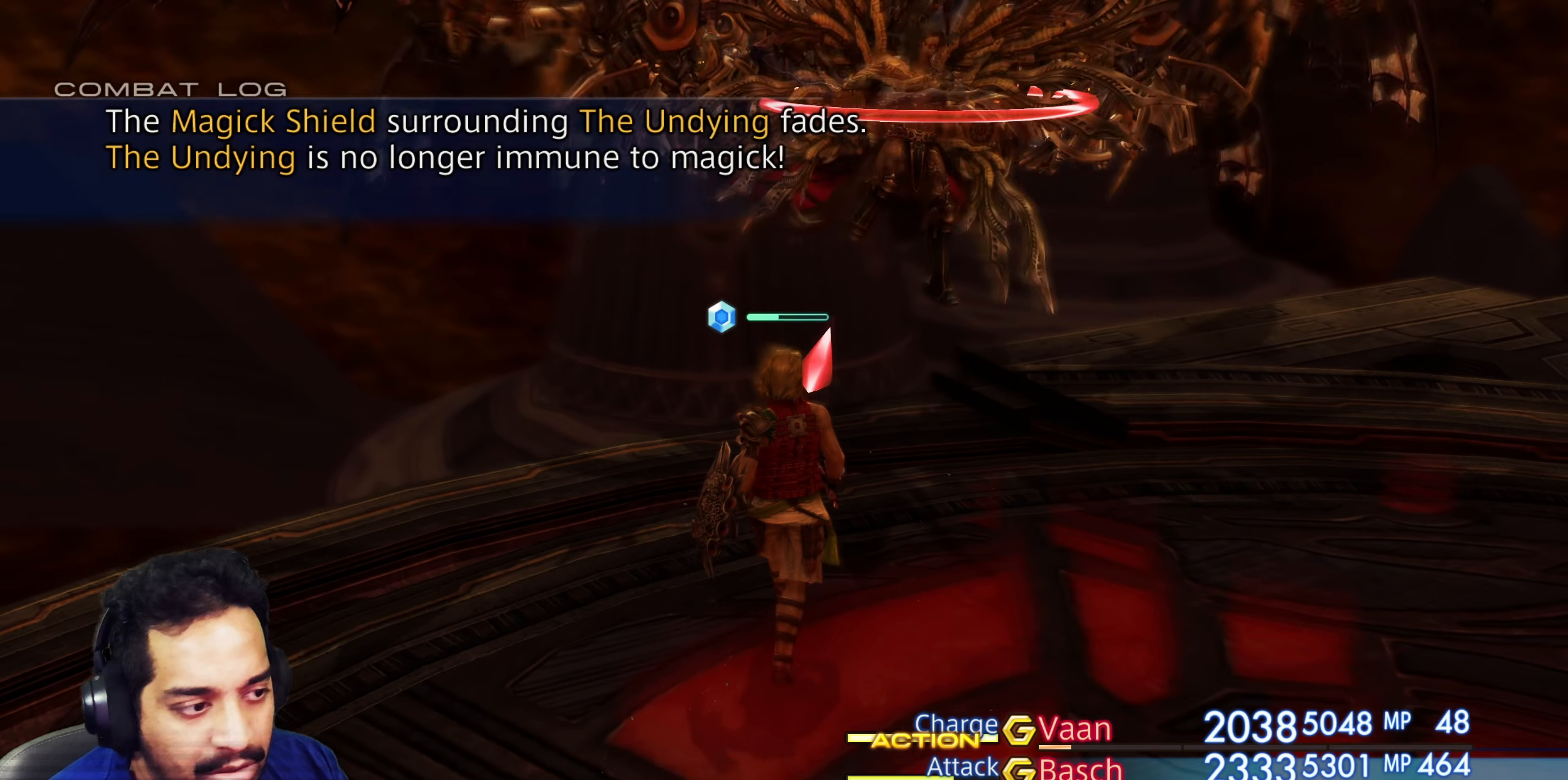
{"buttons": [], "left_stick": "center", "right_stick": "center", "events": [[83, "CROSS", "up"], [317, "DPAD_LEFT", "down"], [433, "DPAD_LEFT", "up"]]}
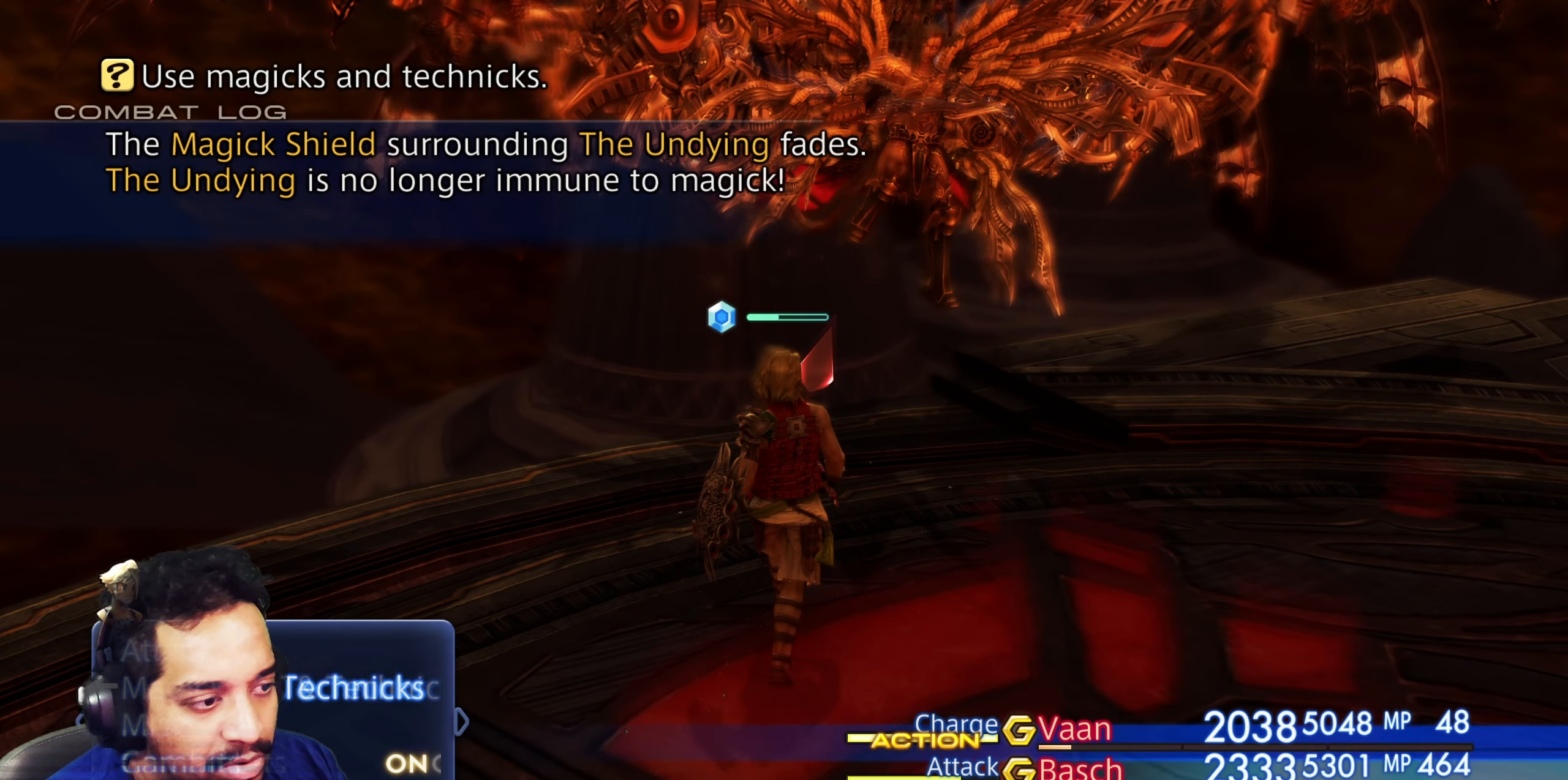
{"buttons": ["DPAD_RIGHT"], "left_stick": "center", "right_stick": "center", "events": [[133, "DPAD_LEFT", "down"], [250, "DPAD_LEFT", "up"], [433, "DPAD_RIGHT", "down"]]}
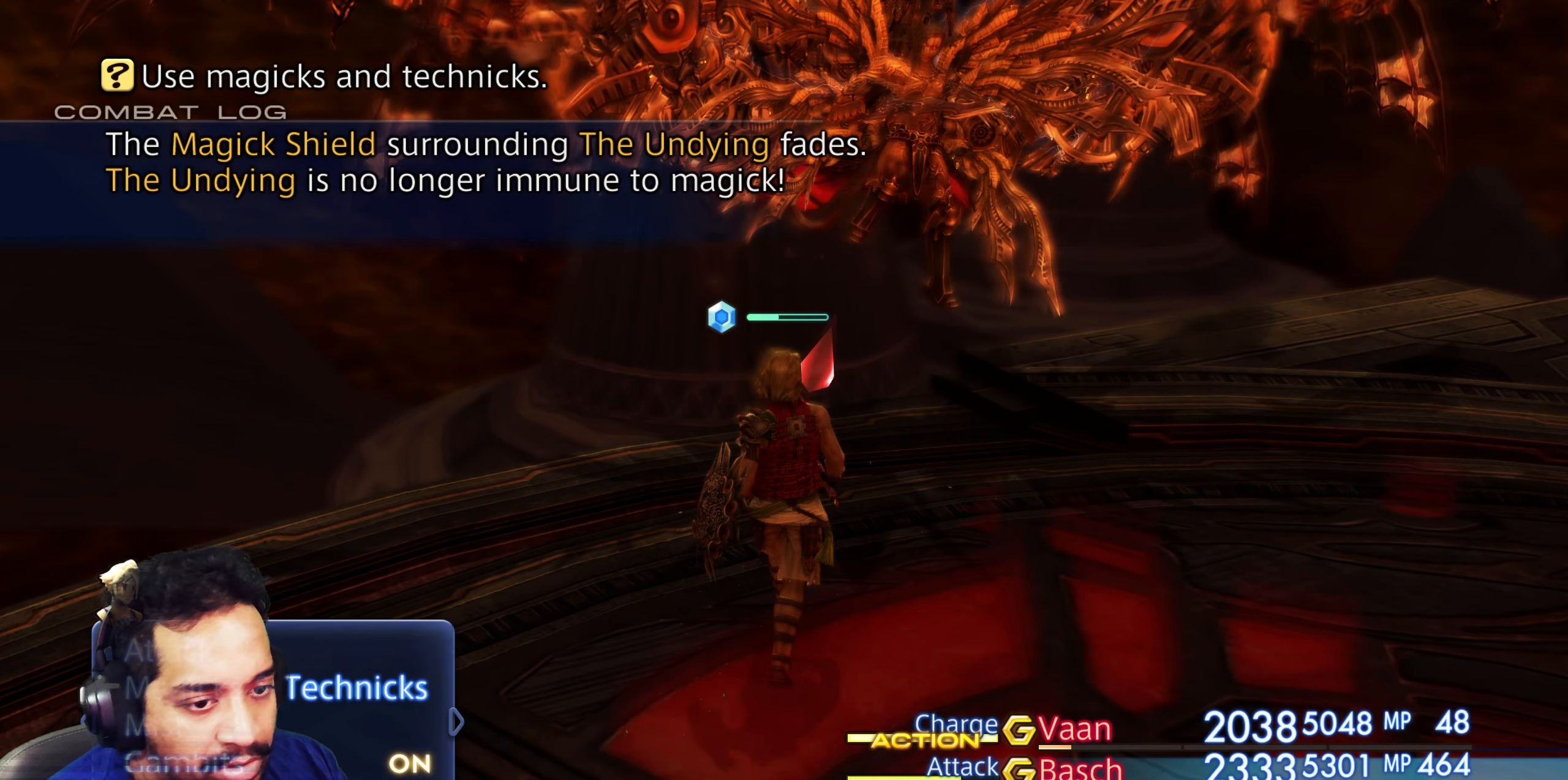
{"buttons": [], "left_stick": "center", "right_stick": "center", "events": [[83, "DPAD_RIGHT", "up"], [317, "CROSS", "down"], [500, "CROSS", "up"]]}
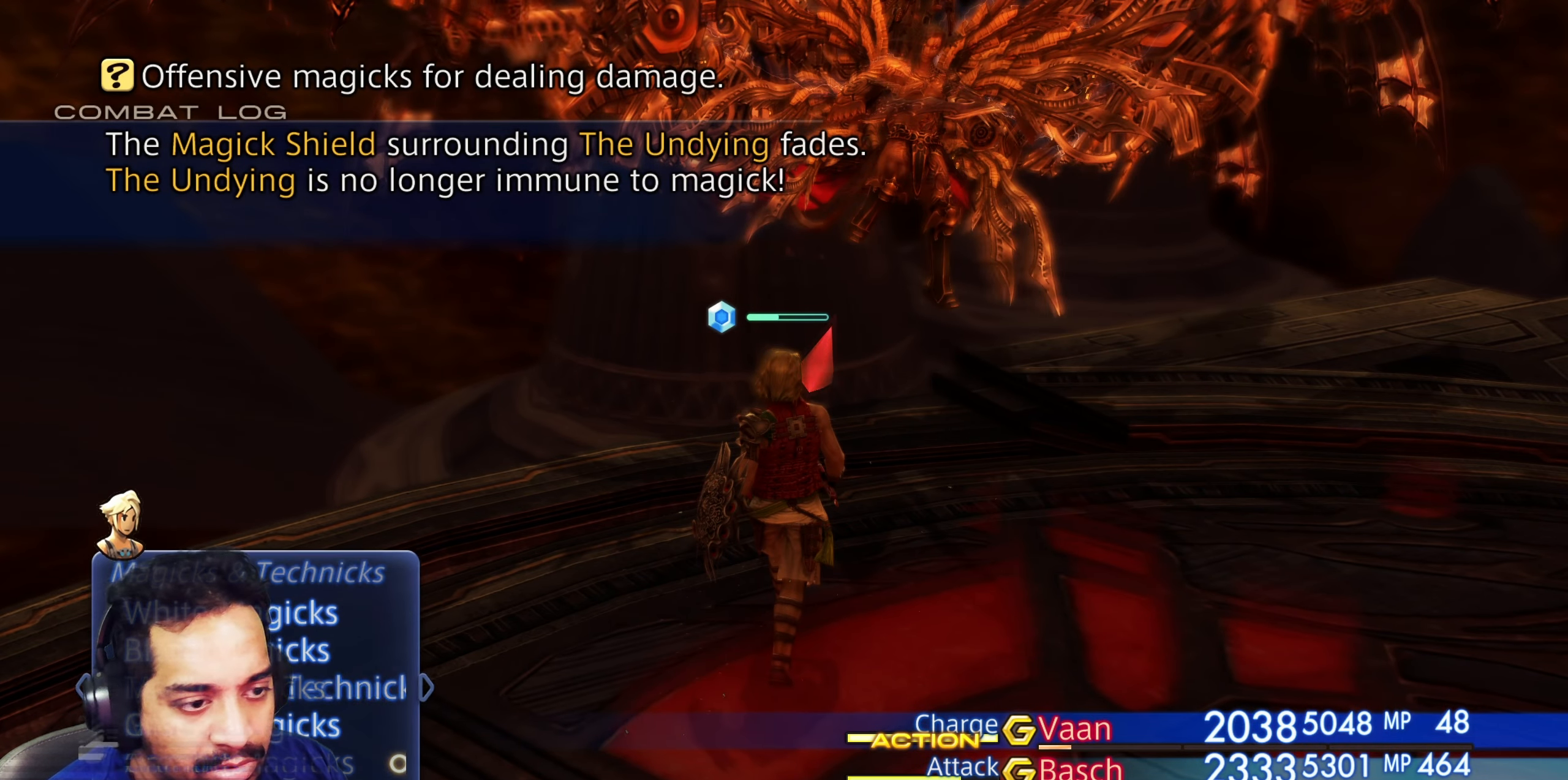
{"buttons": ["CIRCLE"], "left_stick": "center", "right_stick": "center", "events": [[417, "CIRCLE", "down"]]}
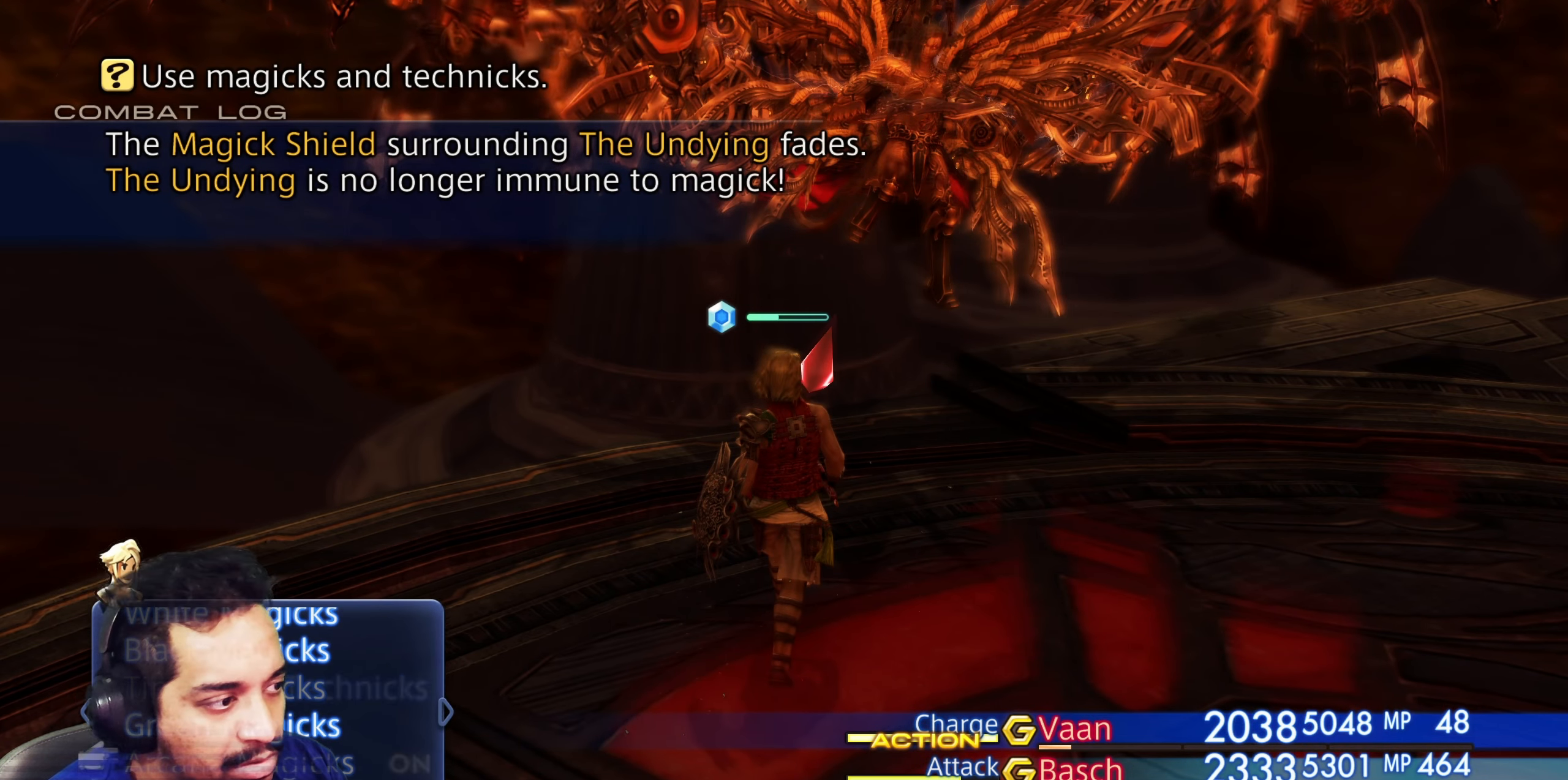
{"buttons": ["DPAD_DOWN"], "left_stick": "center", "right_stick": "center", "events": [[100, "CIRCLE", "up"], [167, "DPAD_DOWN", "down"], [250, "DPAD_DOWN", "up"], [317, "DPAD_DOWN", "down"], [400, "DPAD_DOWN", "up"], [483, "DPAD_DOWN", "down"]]}
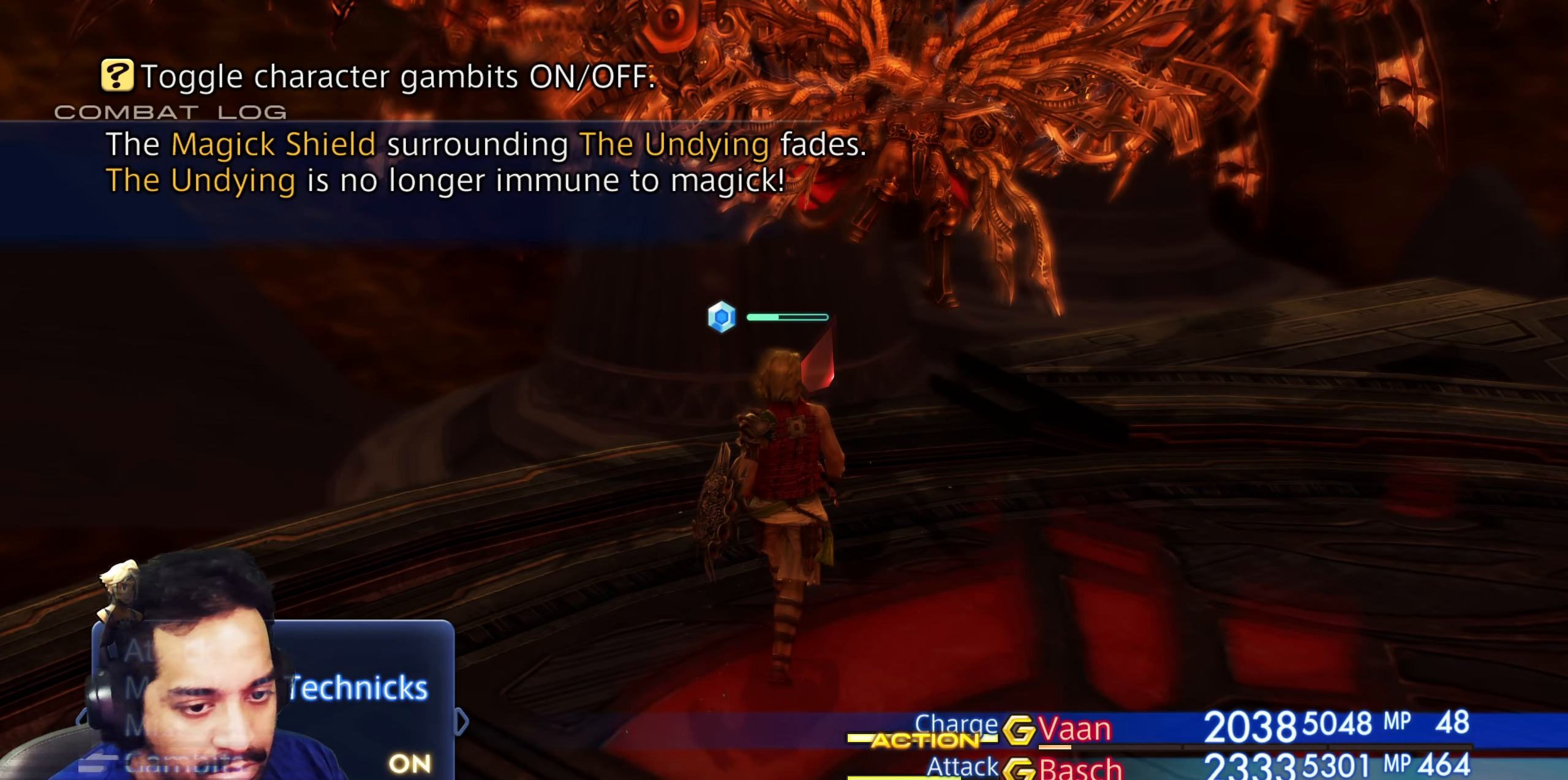
{"buttons": [], "left_stick": "center", "right_stick": "center", "events": [[83, "DPAD_DOWN", "up"], [200, "CROSS", "down"], [367, "CROSS", "up"]]}
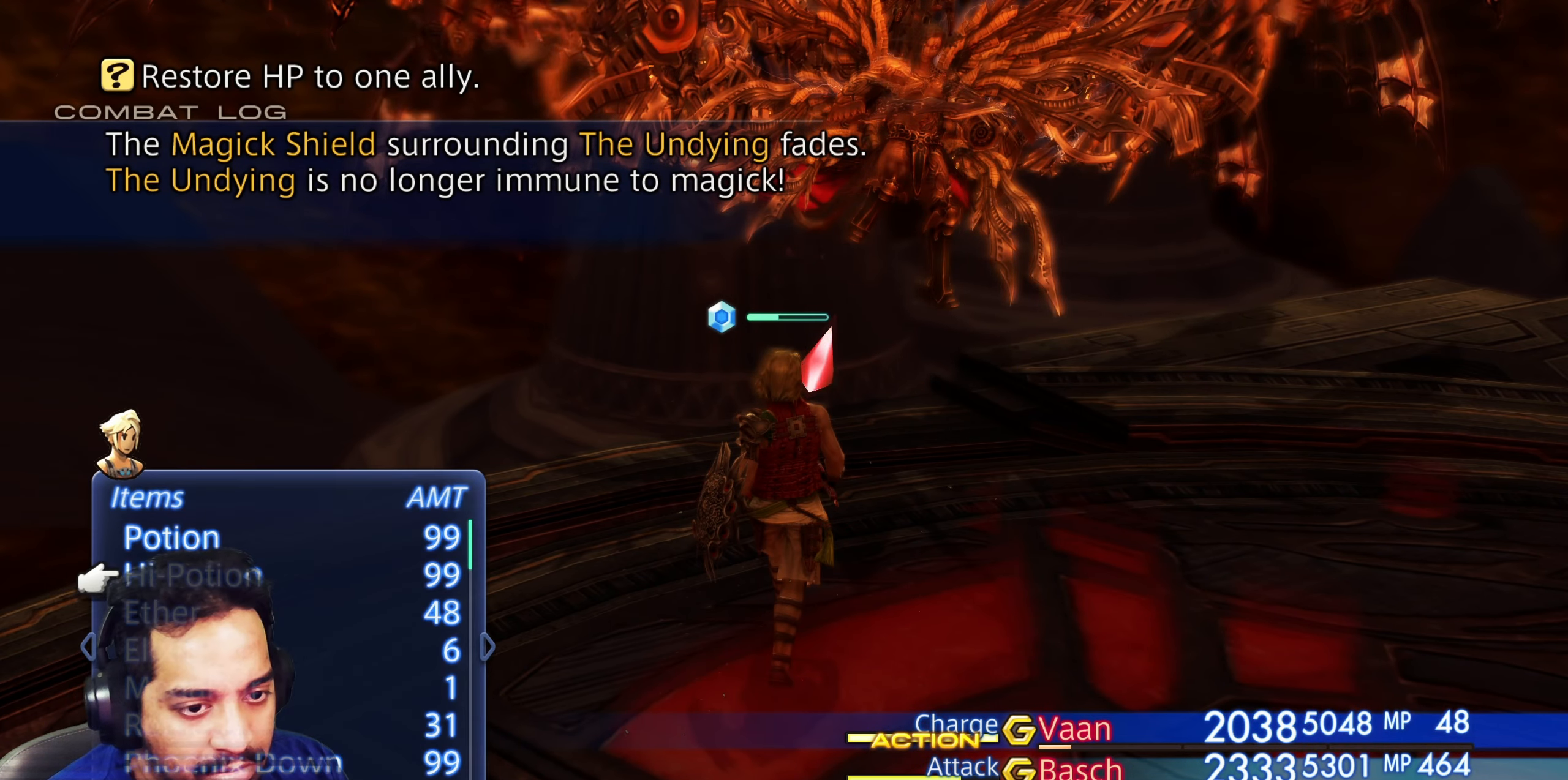
{"buttons": [], "left_stick": "center", "right_stick": "center", "events": [[67, "DPAD_DOWN", "down"], [183, "DPAD_DOWN", "up"], [250, "DPAD_DOWN", "down"], [383, "DPAD_DOWN", "up"]]}
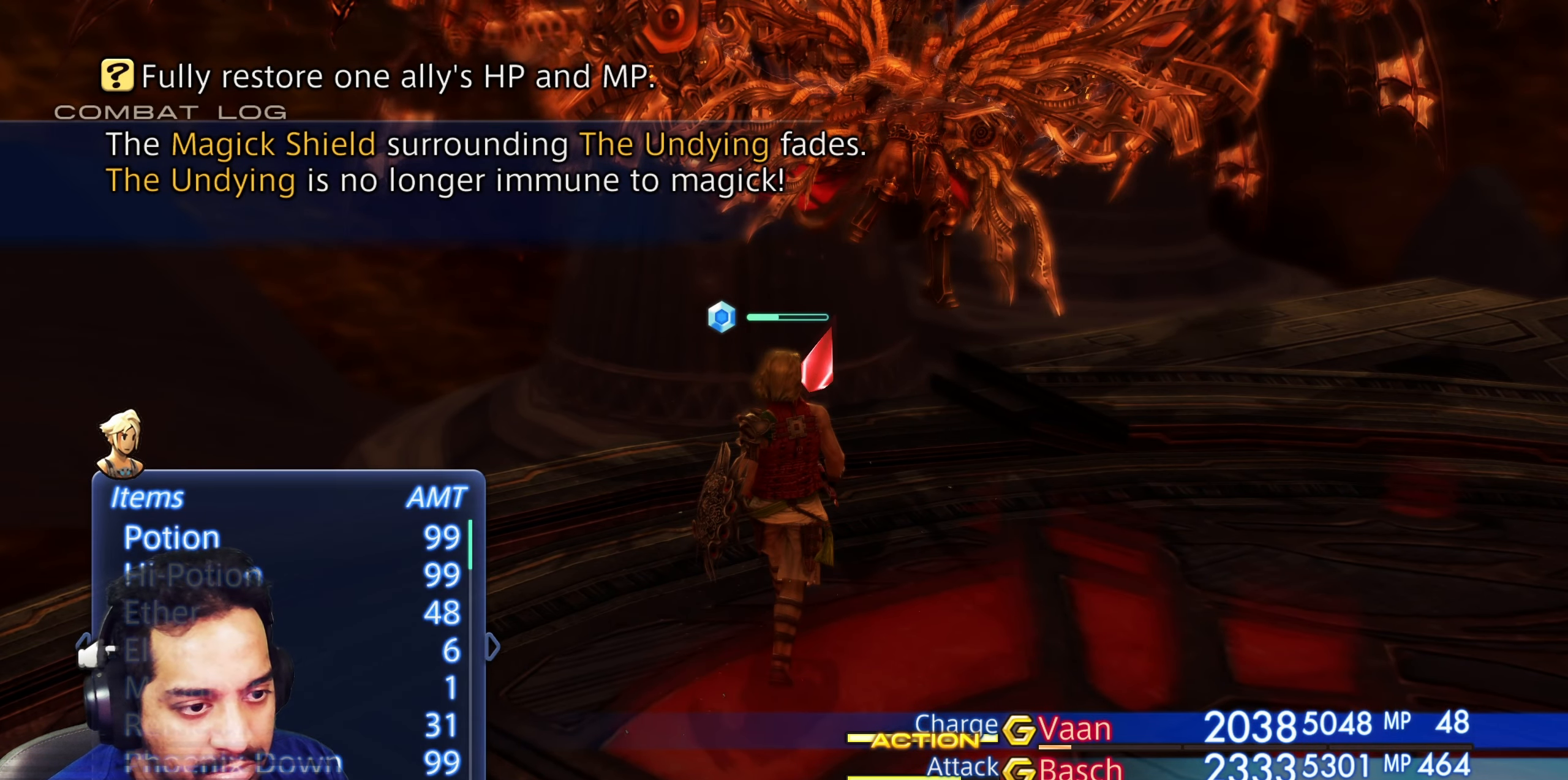
{"buttons": [], "left_stick": "center", "right_stick": "center", "events": [[67, "CROSS", "down"], [267, "CROSS", "up"]]}
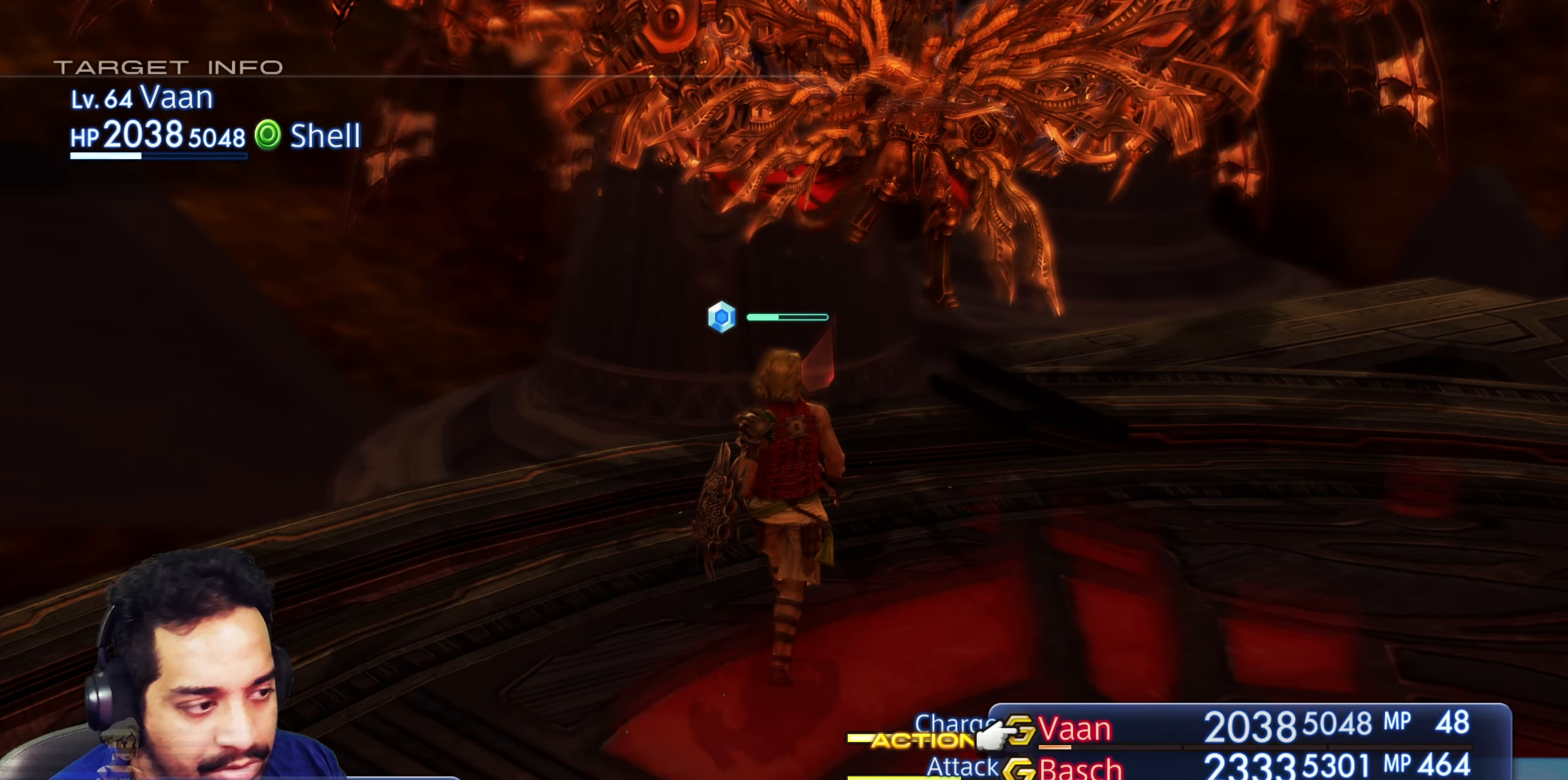
{"buttons": [], "left_stick": "center", "right_stick": "center", "events": [[250, "CROSS", "down"], [417, "CROSS", "up"]]}
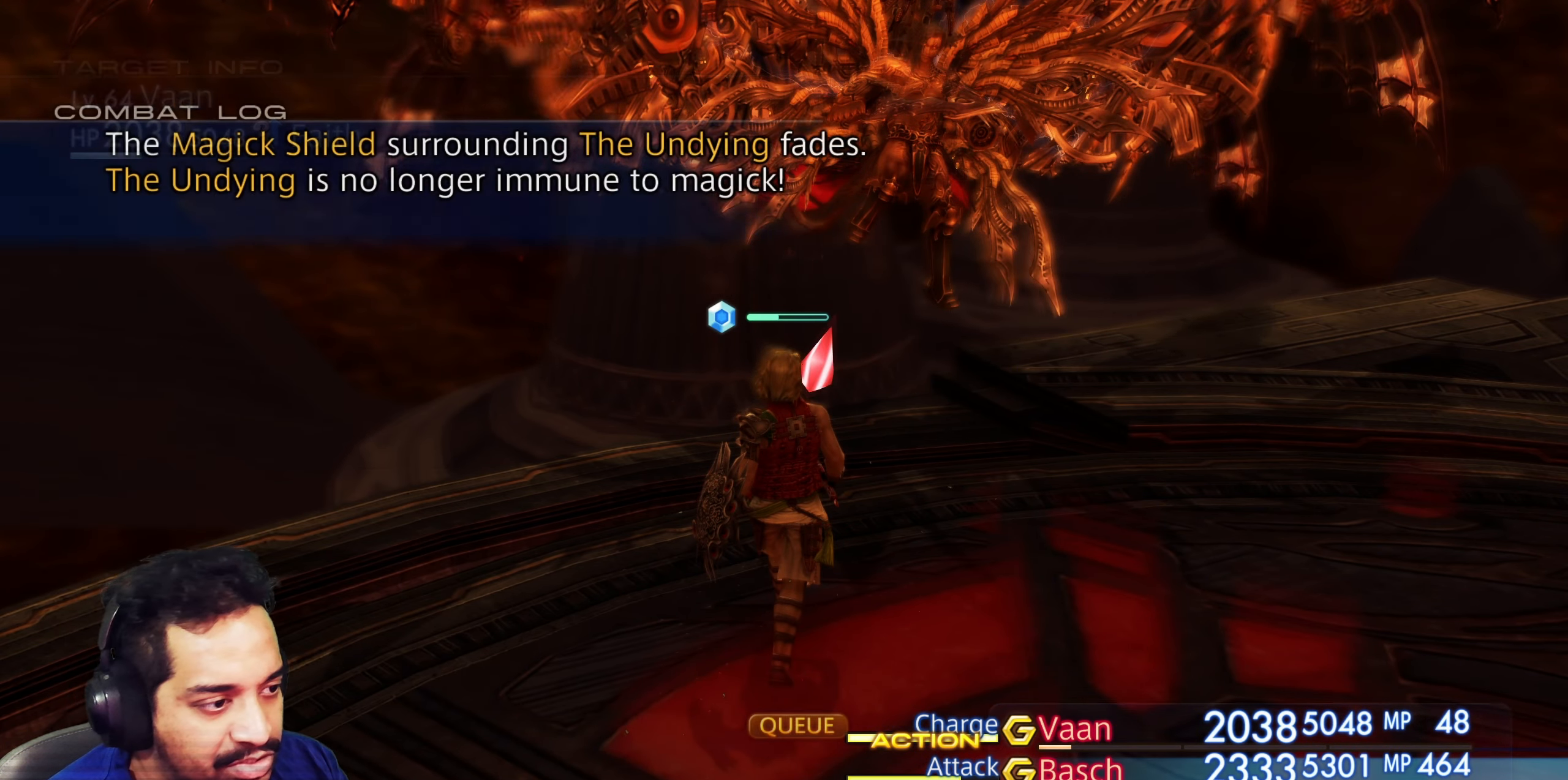
{"buttons": [], "left_stick": "center", "right_stick": "center", "events": []}
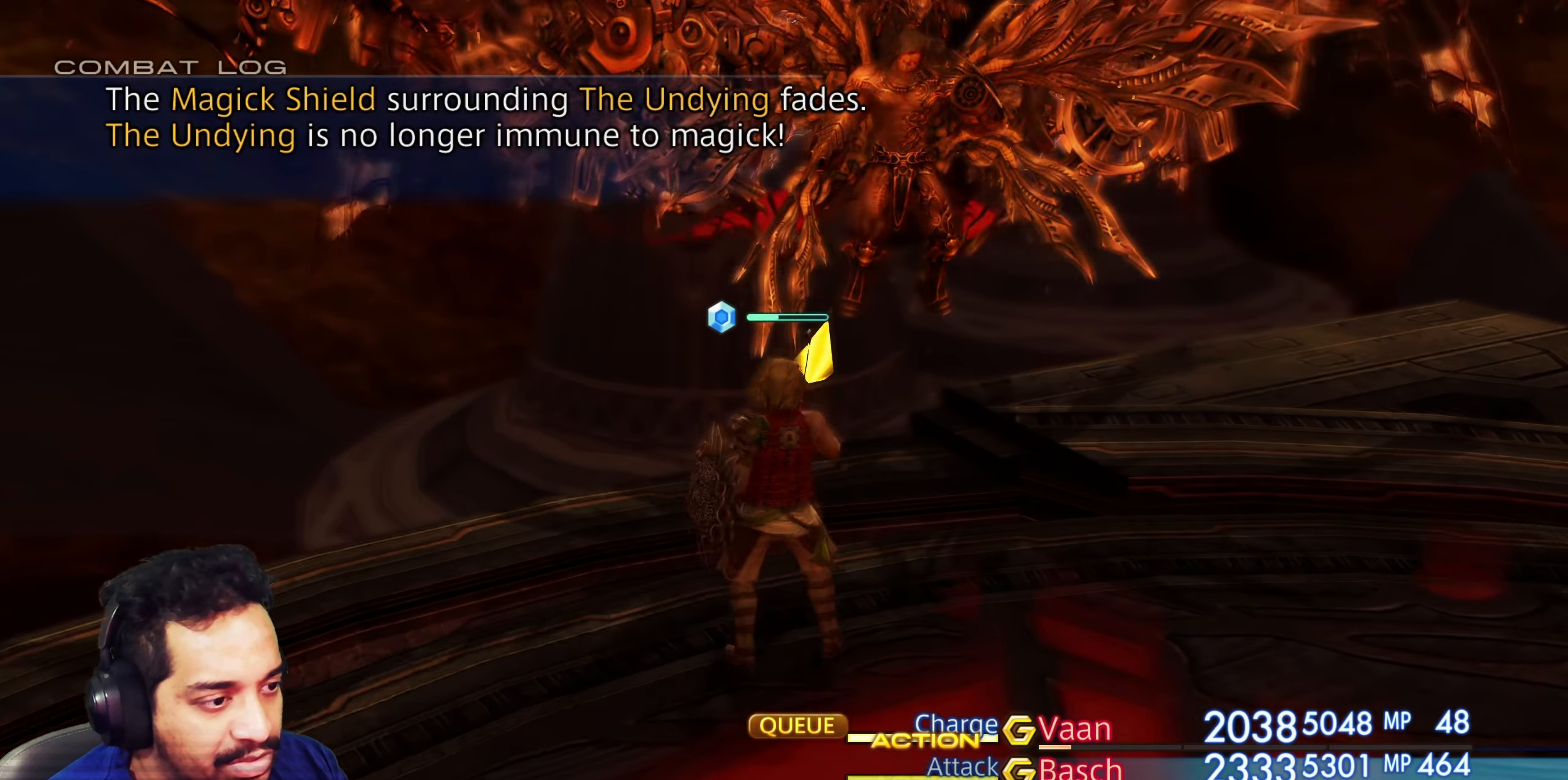
{"buttons": [], "left_stick": "center", "right_stick": "center", "events": []}
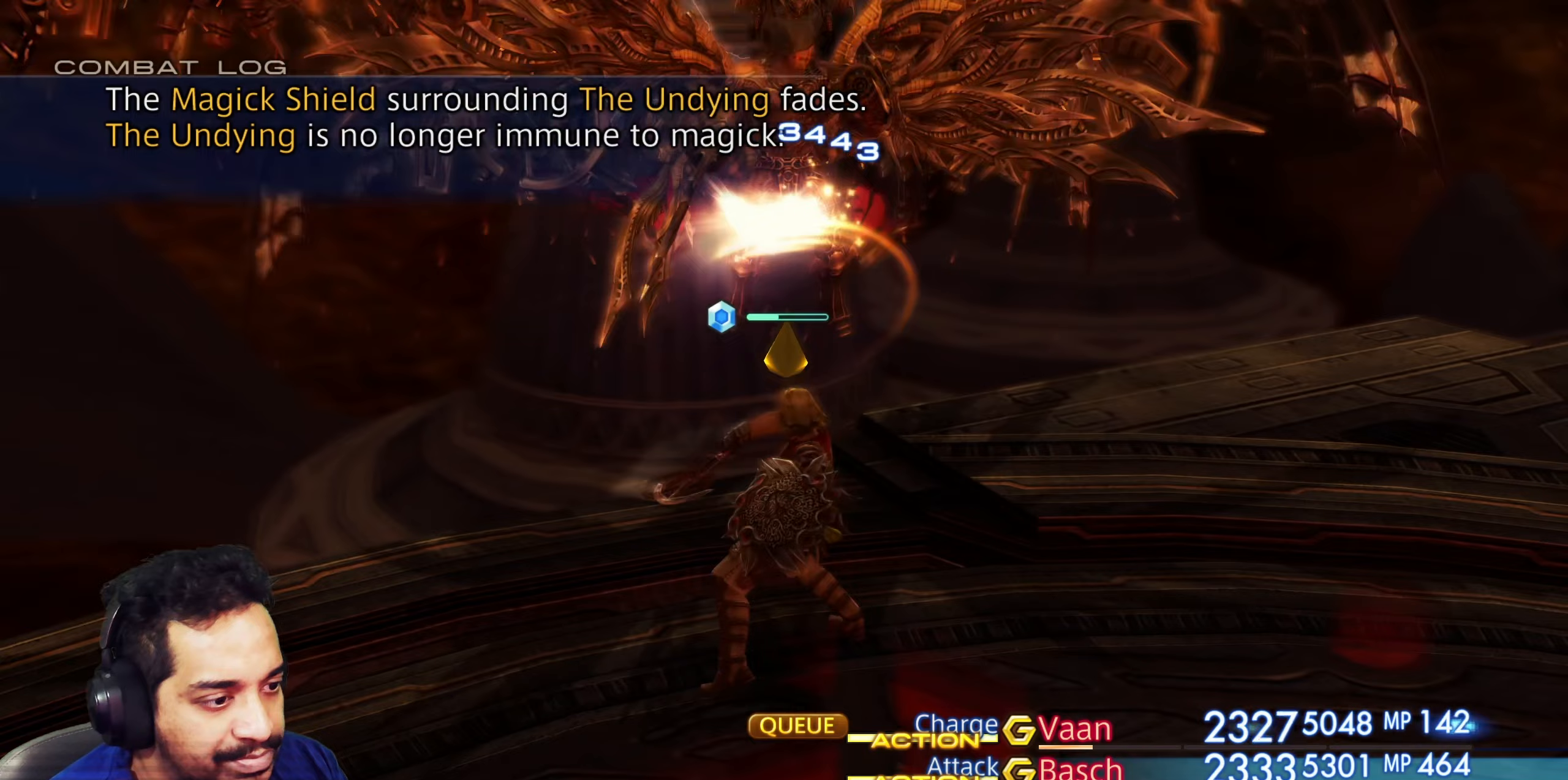
{"buttons": [], "left_stick": "center", "right_stick": "center", "events": []}
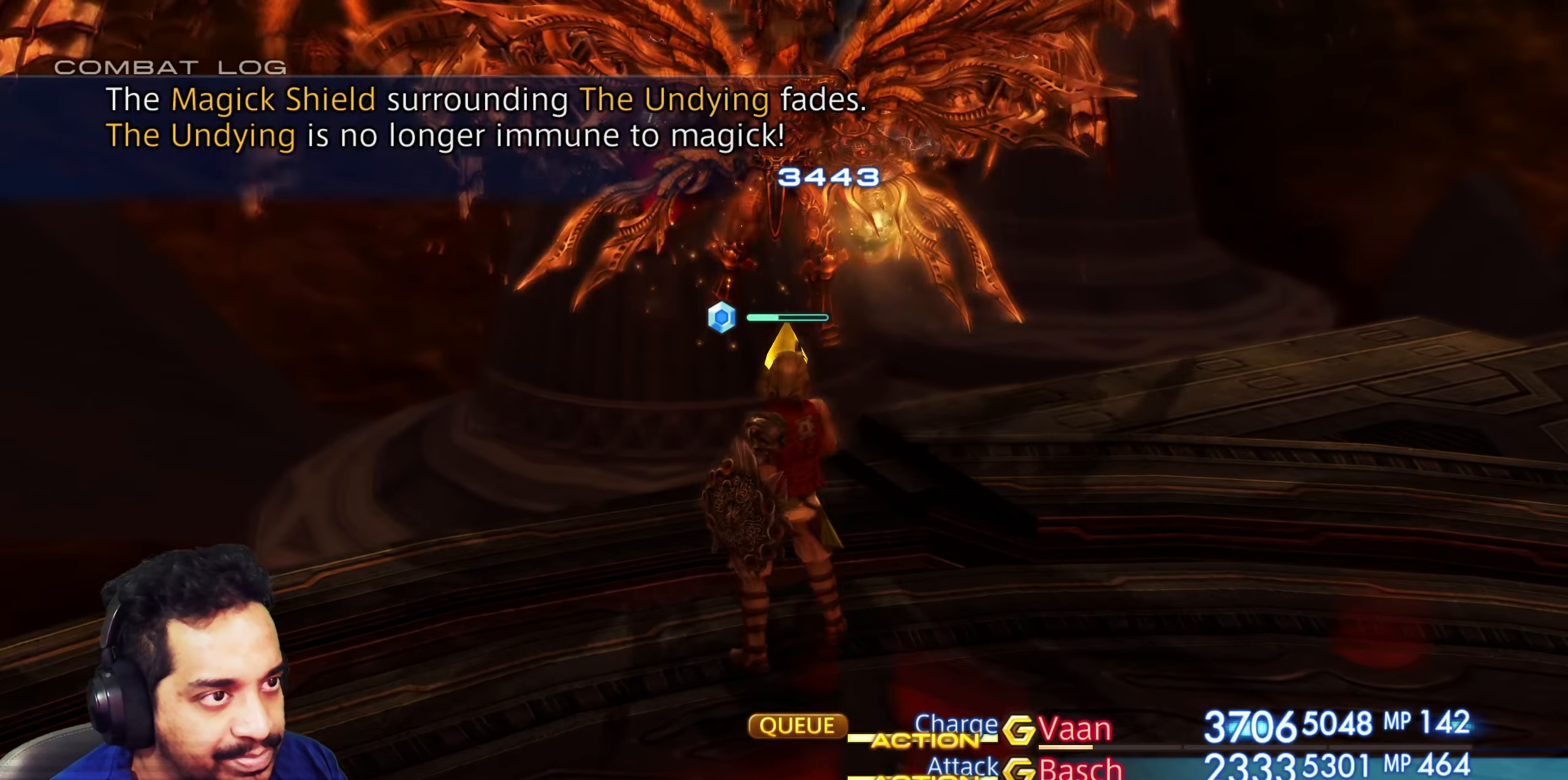
{"buttons": [], "left_stick": "center", "right_stick": "center", "events": []}
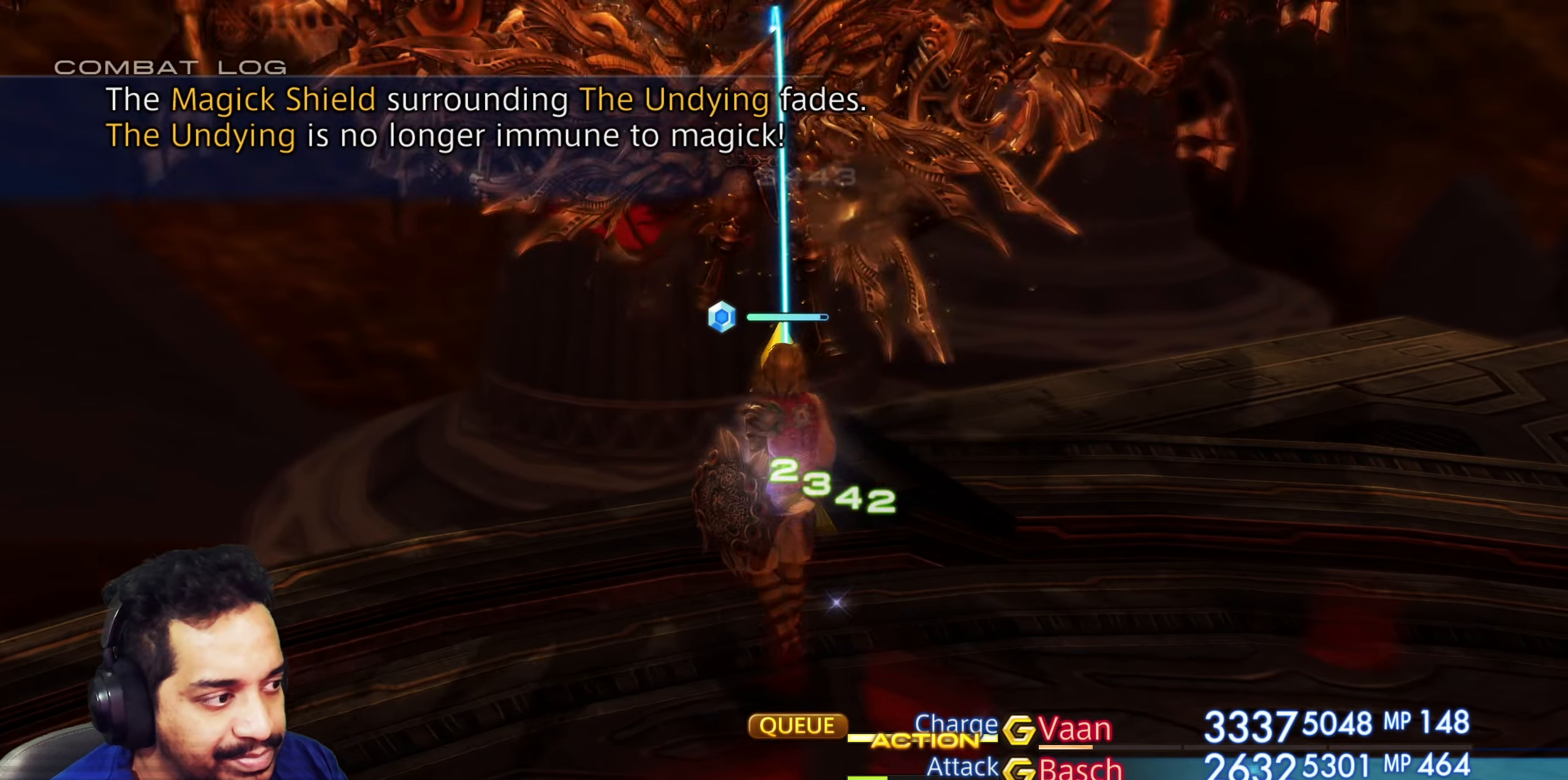
{"buttons": [], "left_stick": "center", "right_stick": "center", "events": []}
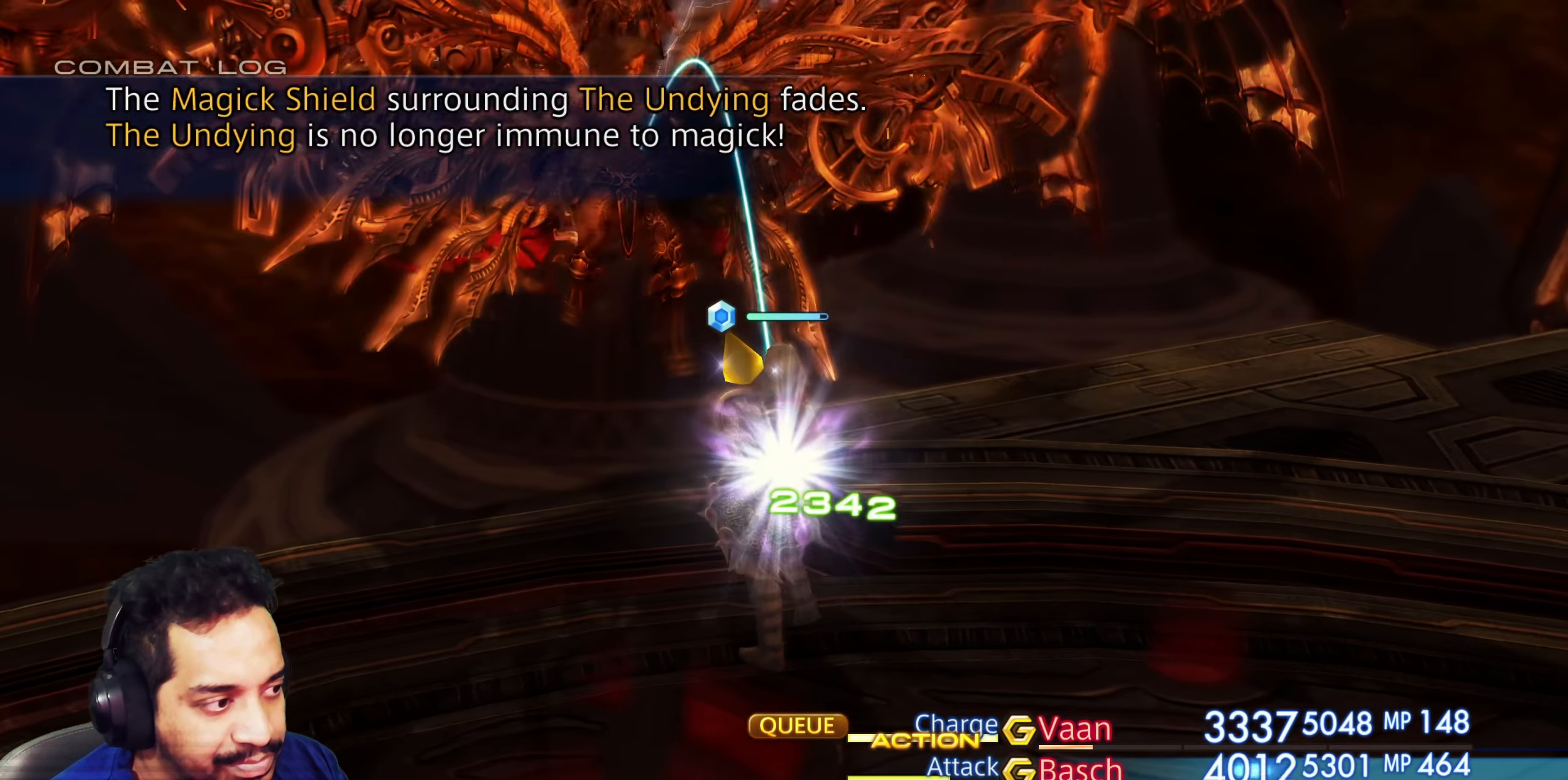
{"buttons": [], "left_stick": "center", "right_stick": "center", "events": []}
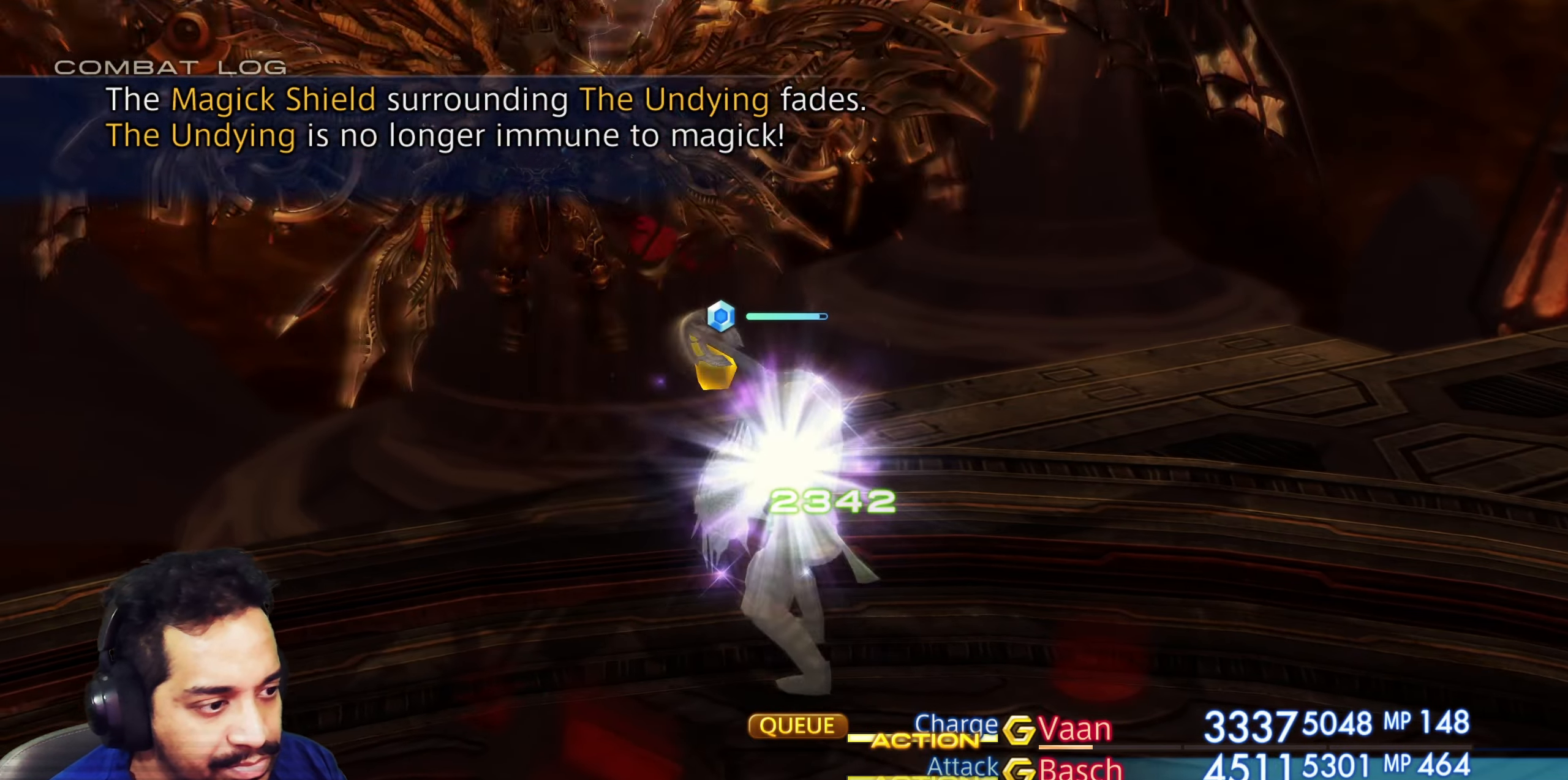
{"buttons": [], "left_stick": "center", "right_stick": "center", "events": []}
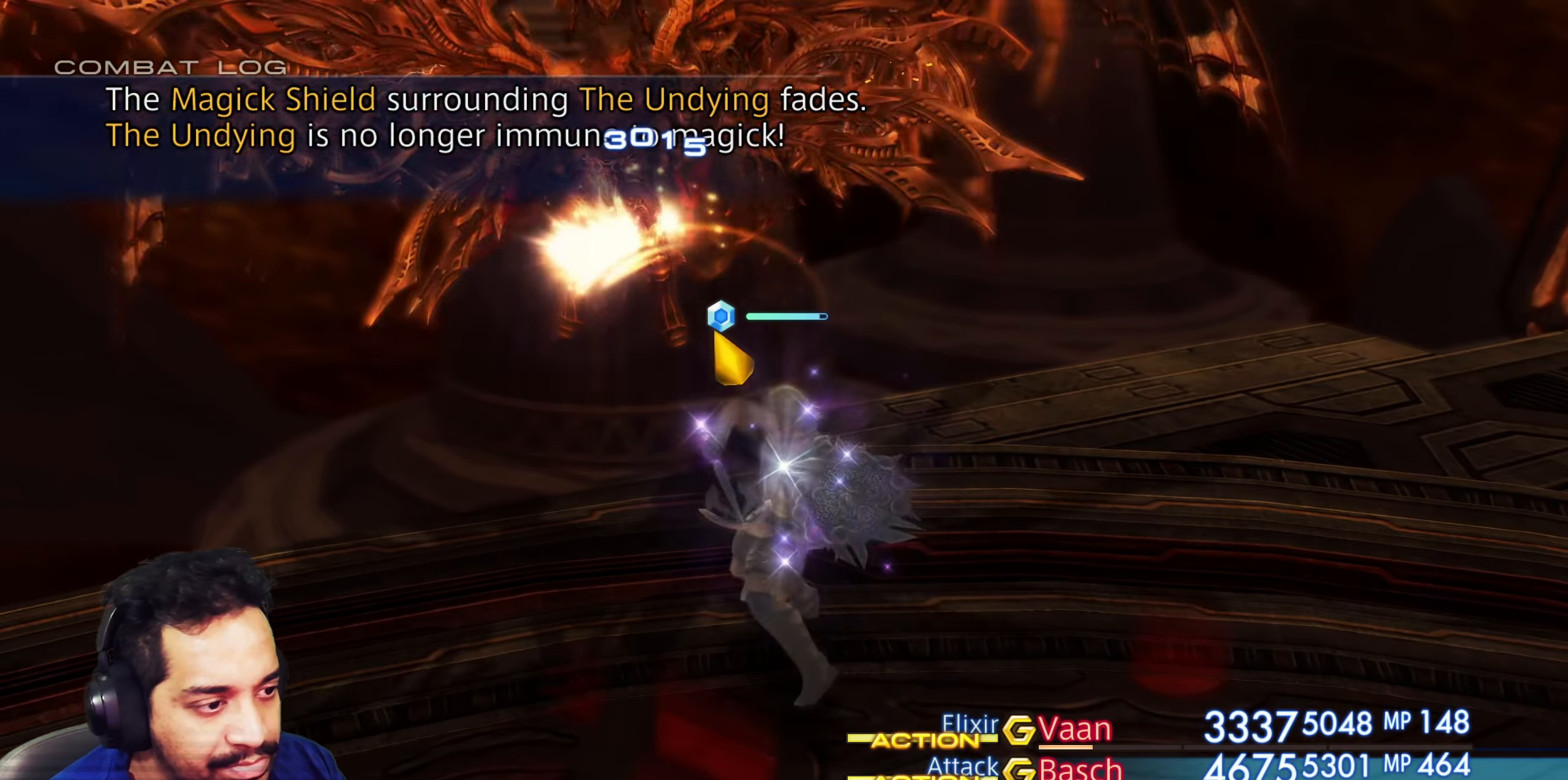
{"buttons": [], "left_stick": "center", "right_stick": "center", "events": [[133, "CROSS", "down"], [300, "CROSS", "up"]]}
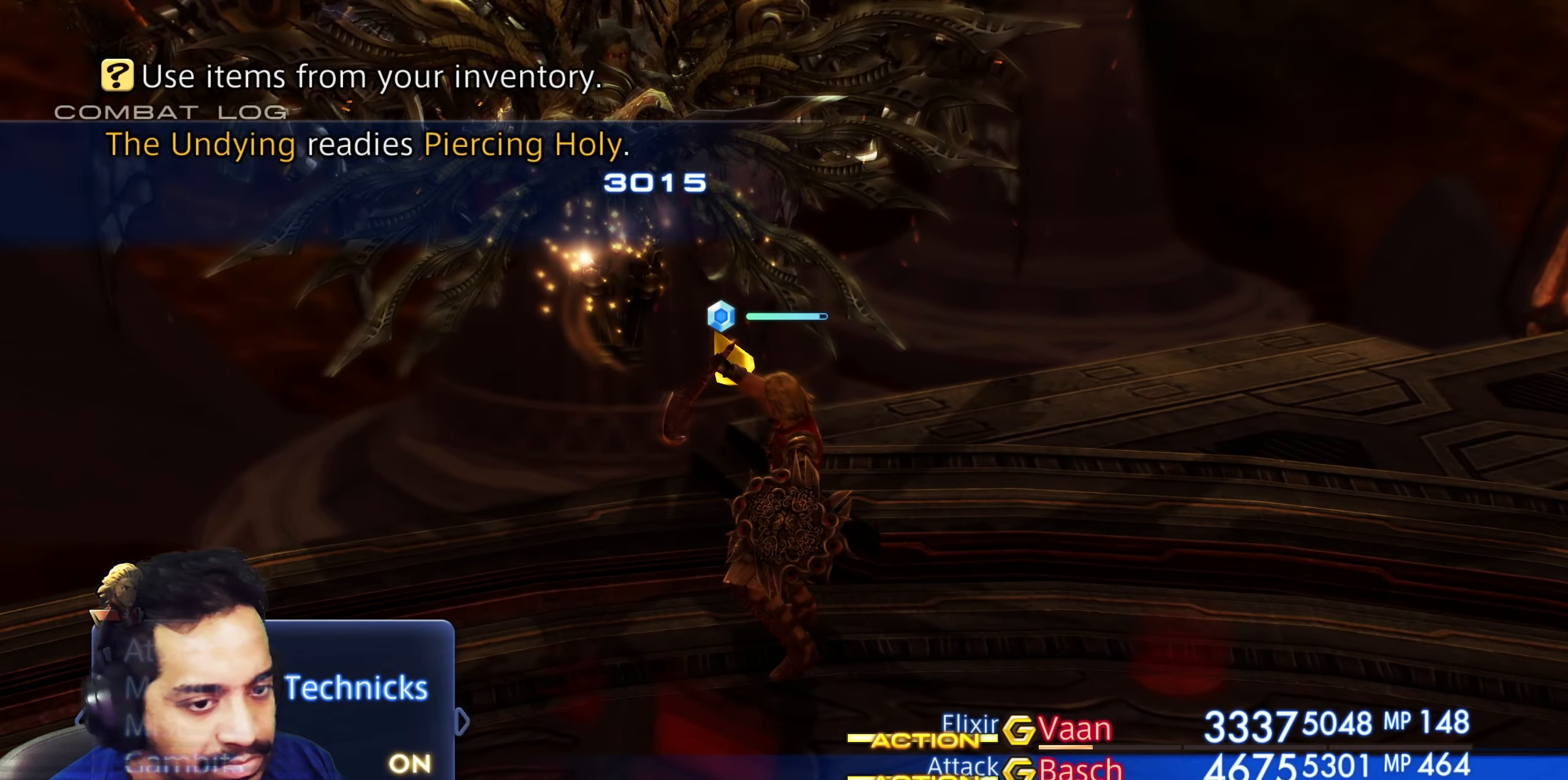
{"buttons": [], "left_stick": "center", "right_stick": "center", "events": [[67, "CIRCLE", "down"], [217, "CIRCLE", "up"]]}
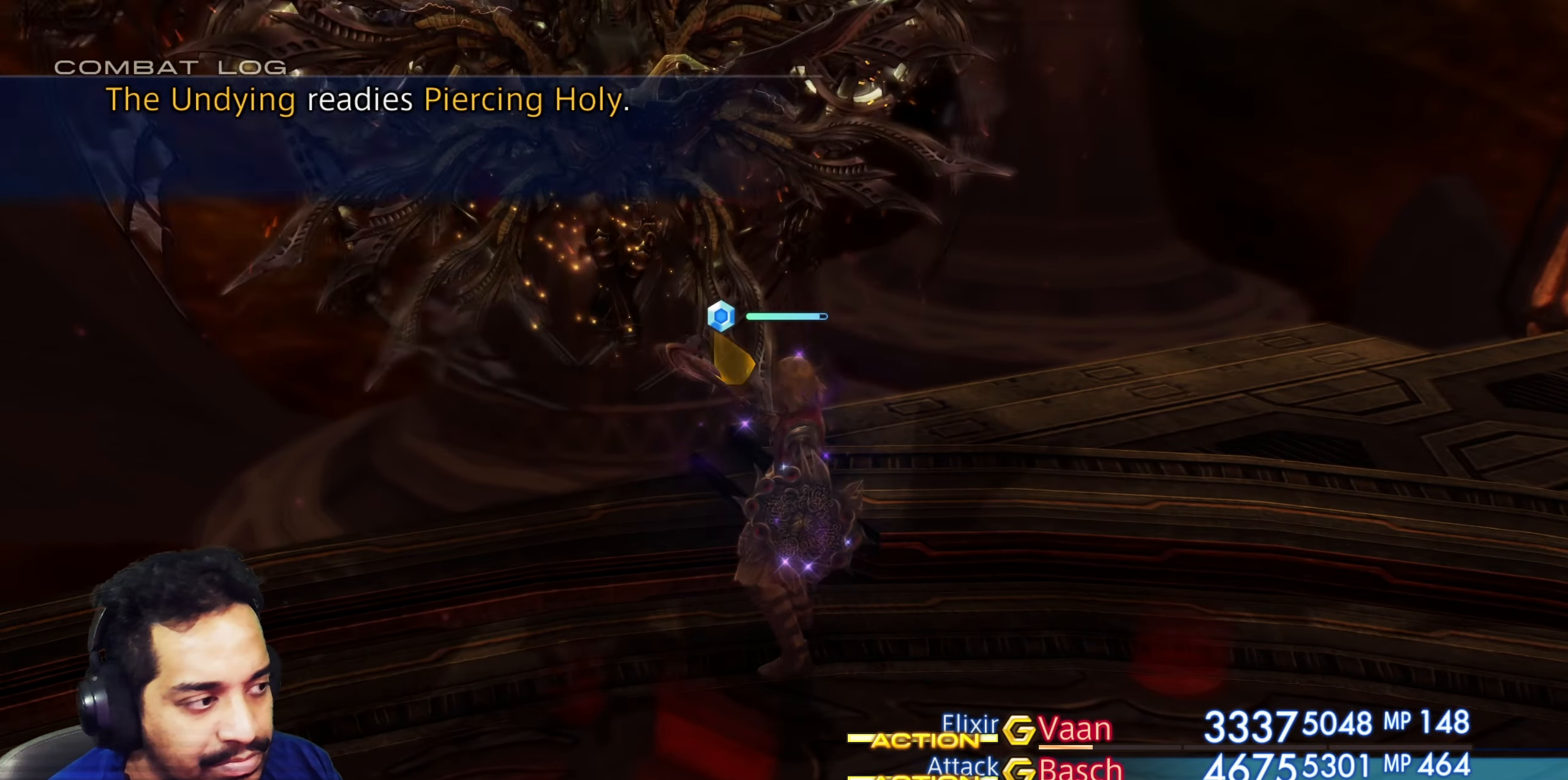
{"buttons": [], "left_stick": "center", "right_stick": "center", "events": []}
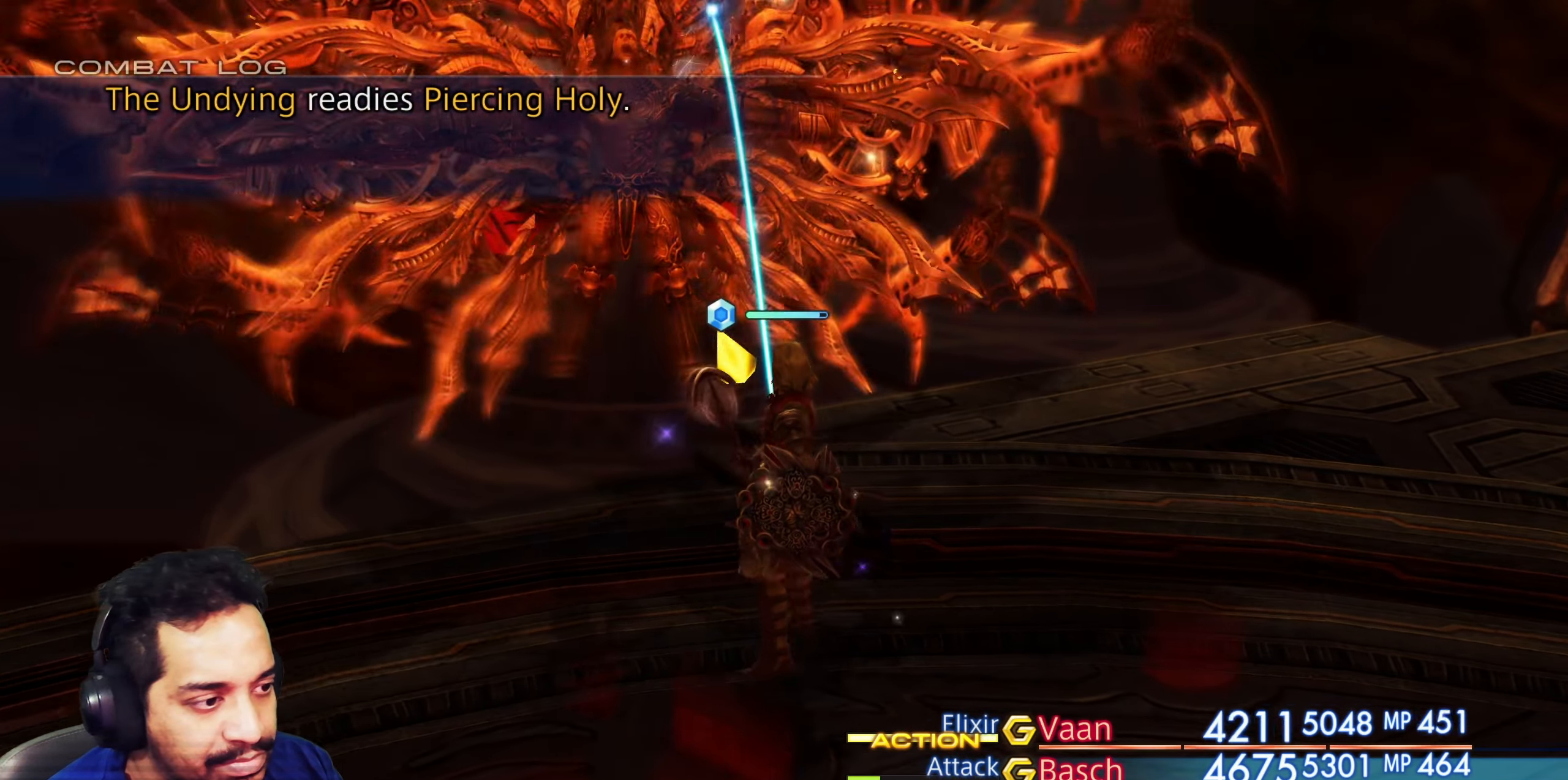
{"buttons": [], "left_stick": "center", "right_stick": "center", "events": []}
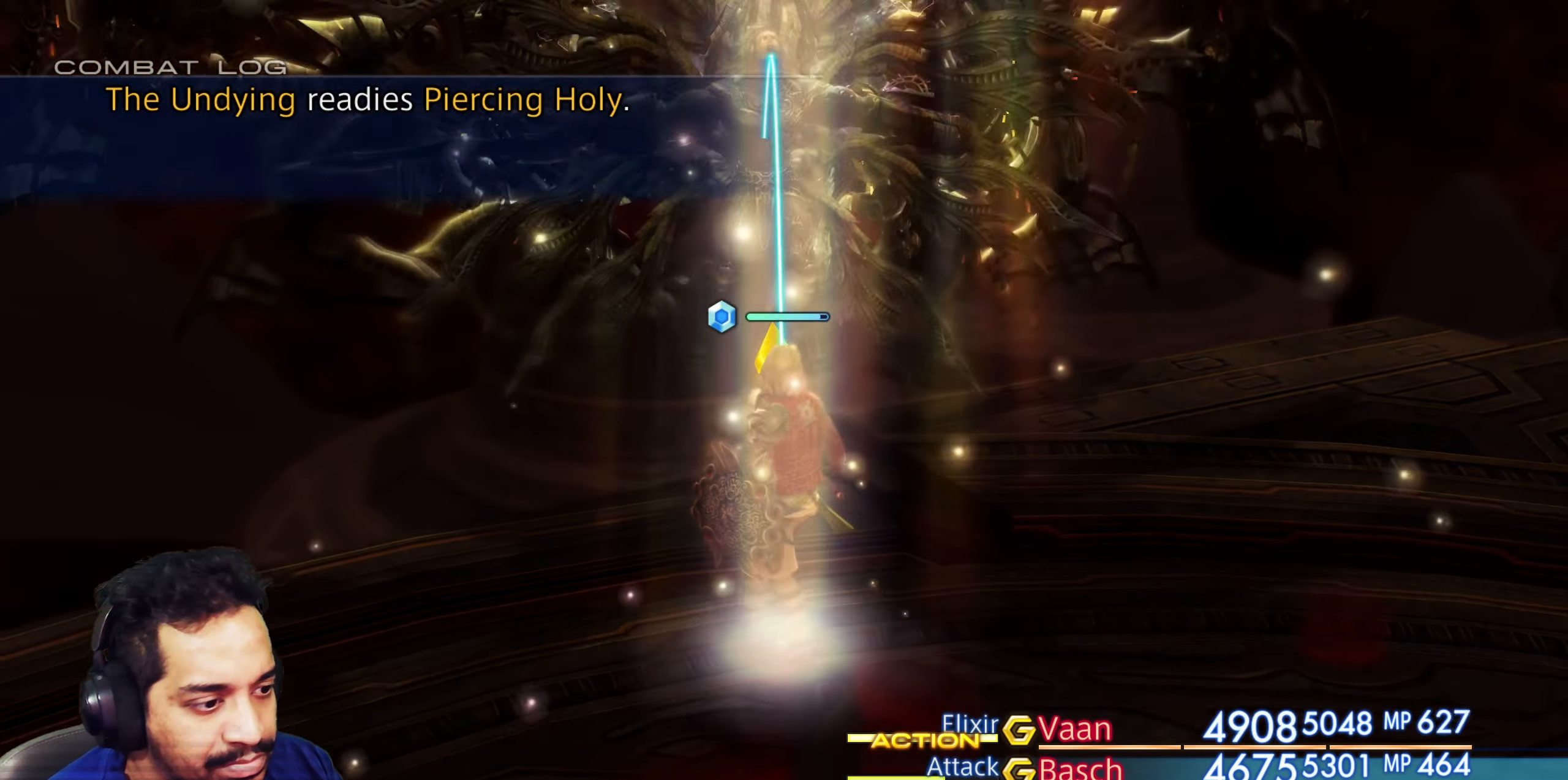
{"buttons": ["CROSS"], "left_stick": "center", "right_stick": "center", "events": [[350, "CROSS", "down"]]}
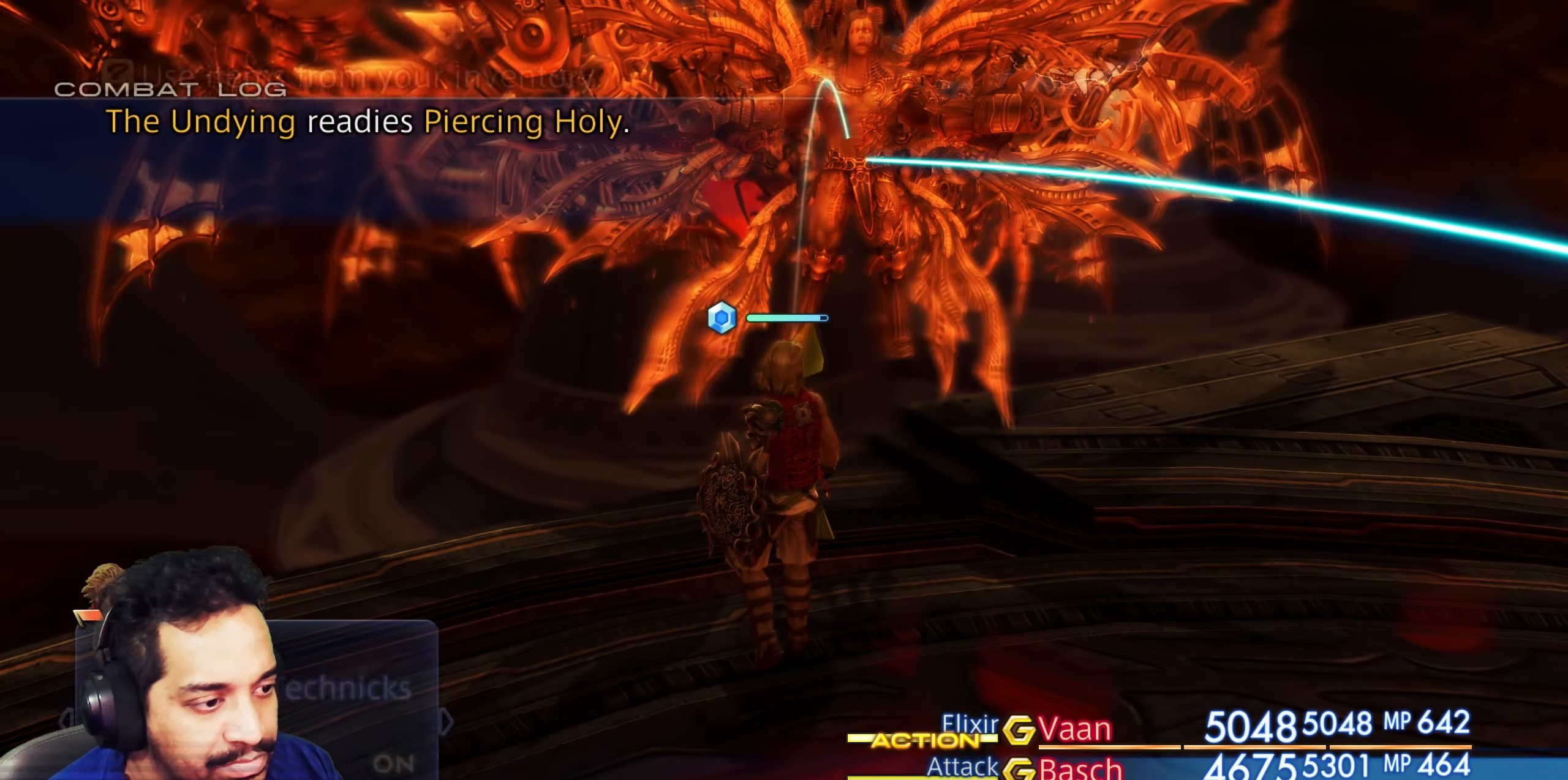
{"buttons": ["CIRCLE"], "left_stick": "center", "right_stick": "center", "events": [[17, "CROSS", "up"], [450, "CIRCLE", "down"]]}
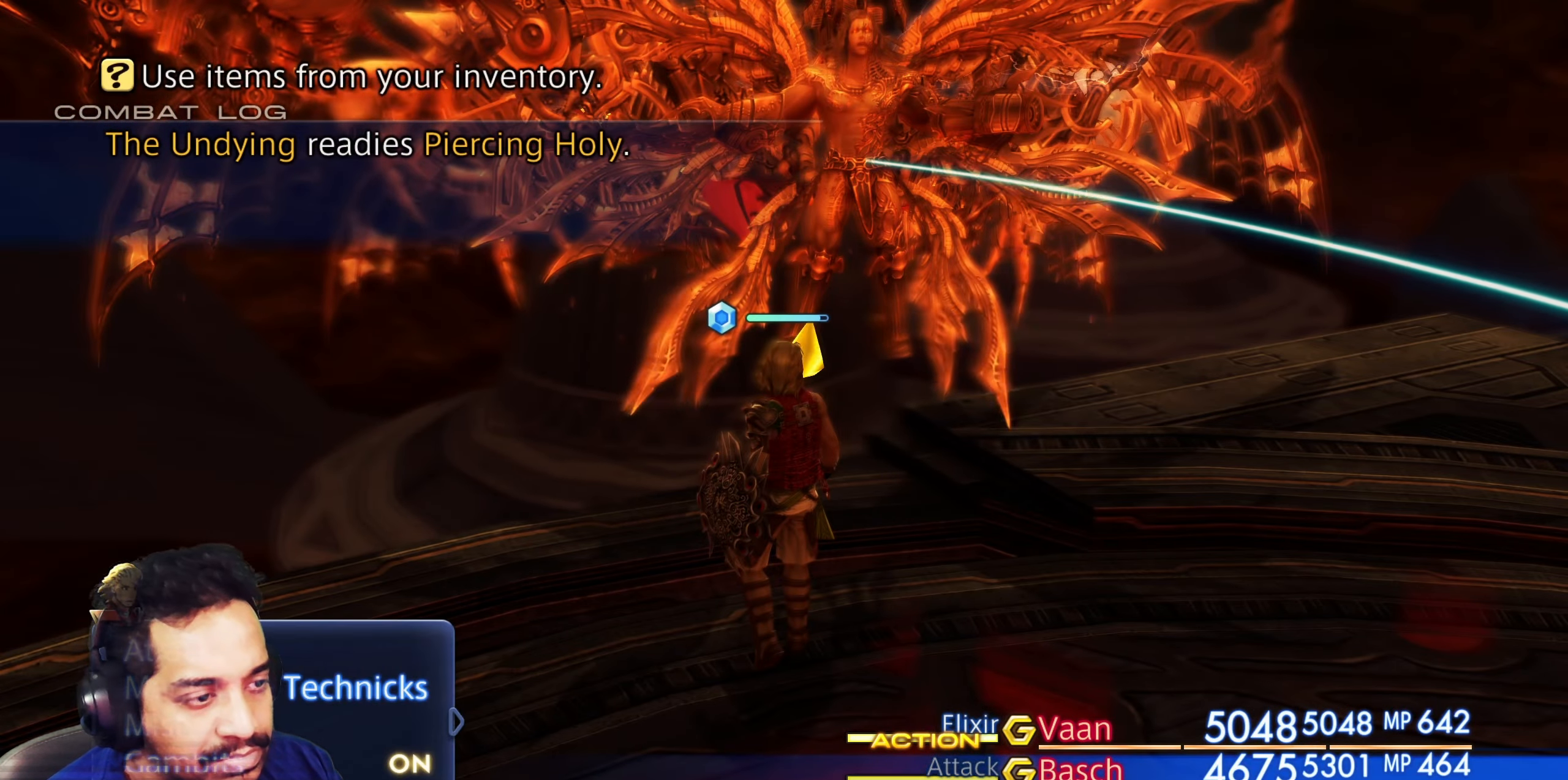
{"buttons": [], "left_stick": "center", "right_stick": "center", "events": [[100, "CIRCLE", "up"]]}